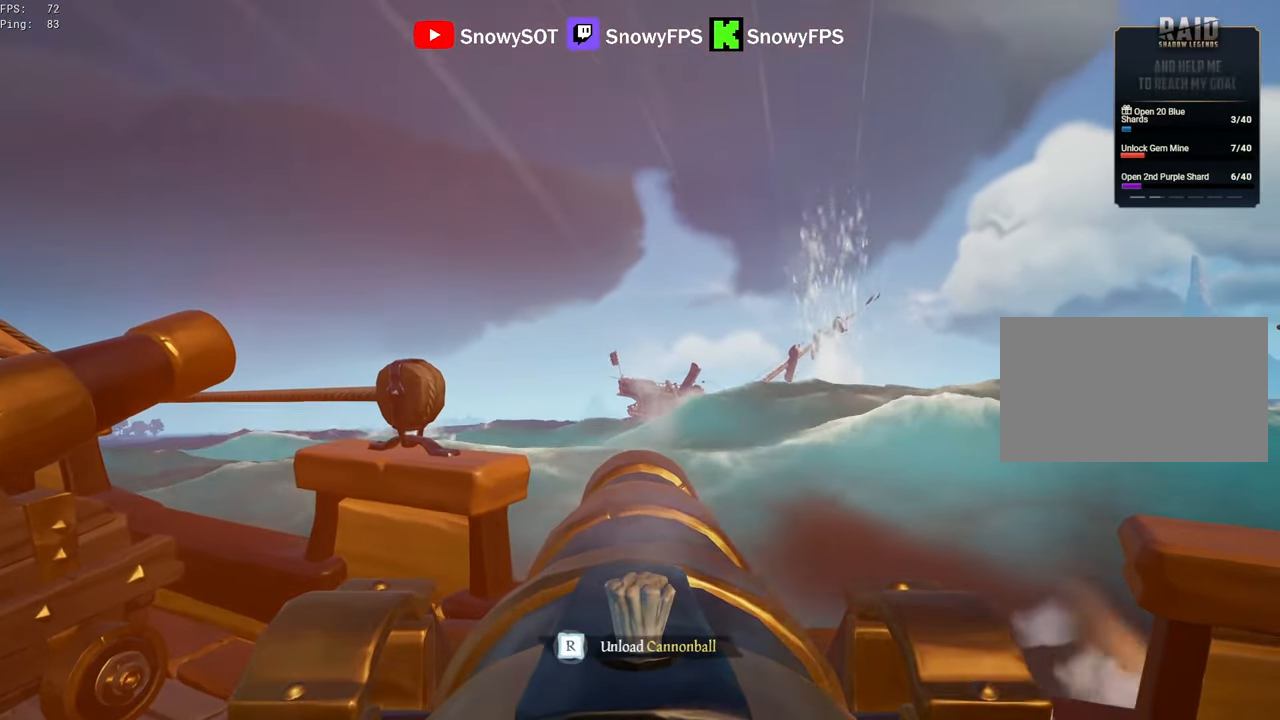
Gameplay with keyboard and mouse; each line is a JSON object with the keys and mouse buttons held at the frame after it. "events" lists presses ("down") and releases ("up") of "1", "2", "3", "4", "5", "a", "alt", "c", "caps_lock", "ctrl", "d", "e", "f", "g", "q", "r", "s", "shift", "space", "t", "tab", "v", "w", "x", "z", "mouse_left", "mouse_wheel" and "mouse_right" between this image and that frame as [ms after this image, input, new state], when the widget could be followed in between. "mouse_left", "mouse_wheel", "mouse_right" = the "left", "wheel", "right" buttons of the "mouse" list. No other keys are recorded. "wheel" means that the mouse wheel is clicked or scrolled. "mouse_move" is the direction in which the mouse moves at that frame (one of eight, or "still"), when it could be read.
{"keys": [], "mouse": ["left"], "mouse_move": "right", "events": [[350, "w", "down"], [400, "w", "up"], [450, "mouse_left", "down"]]}
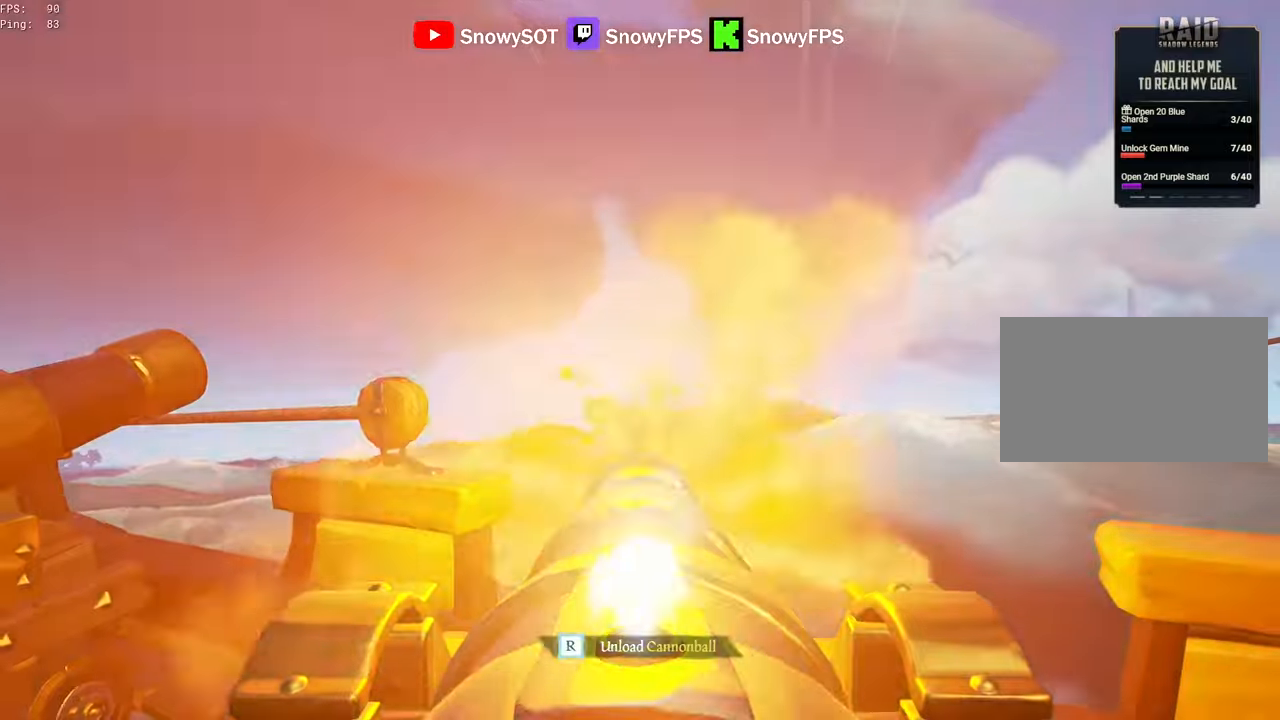
{"keys": ["s"], "mouse": ["left"], "mouse_move": "still", "events": [[84, "mouse_left", "up"], [234, "r", "down"], [267, "r", "up"], [500, "mouse_left", "down"], [500, "s", "down"]]}
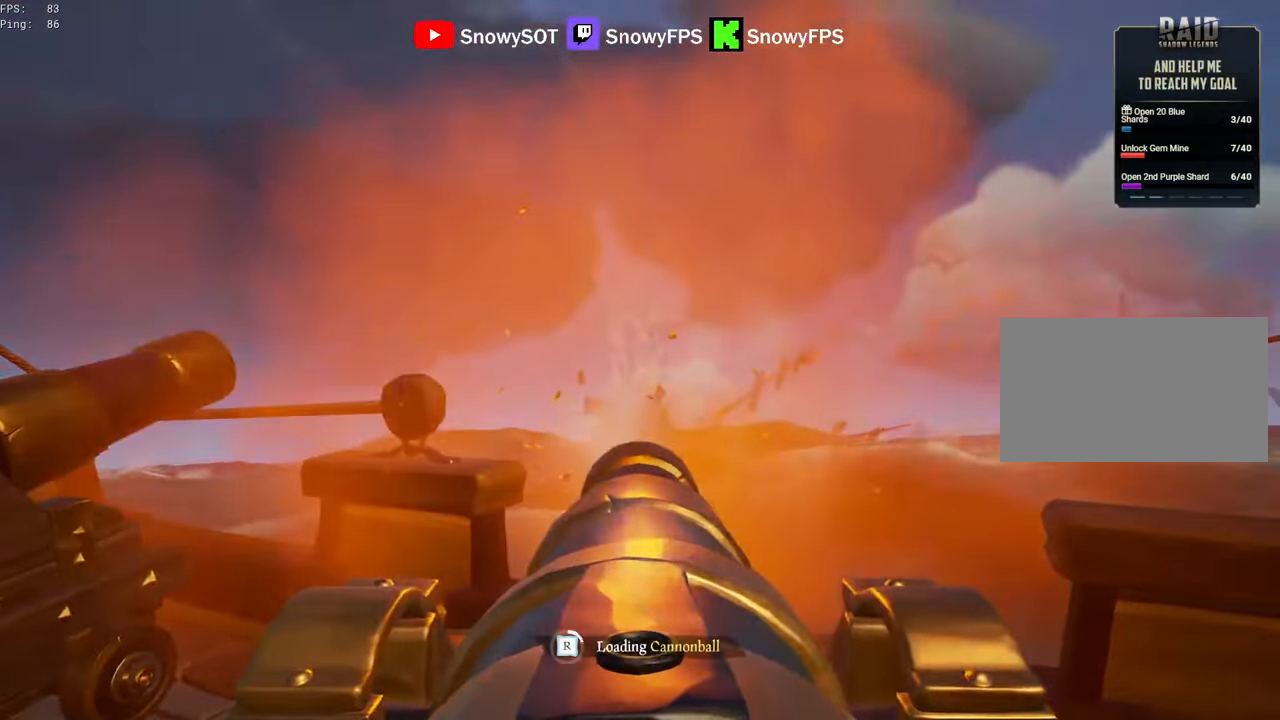
{"keys": [], "mouse": ["left"], "mouse_move": "still", "events": [[100, "mouse_left", "up"], [100, "s", "up"], [200, "mouse_left", "down"], [350, "mouse_left", "up"], [384, "mouse_left", "down"]]}
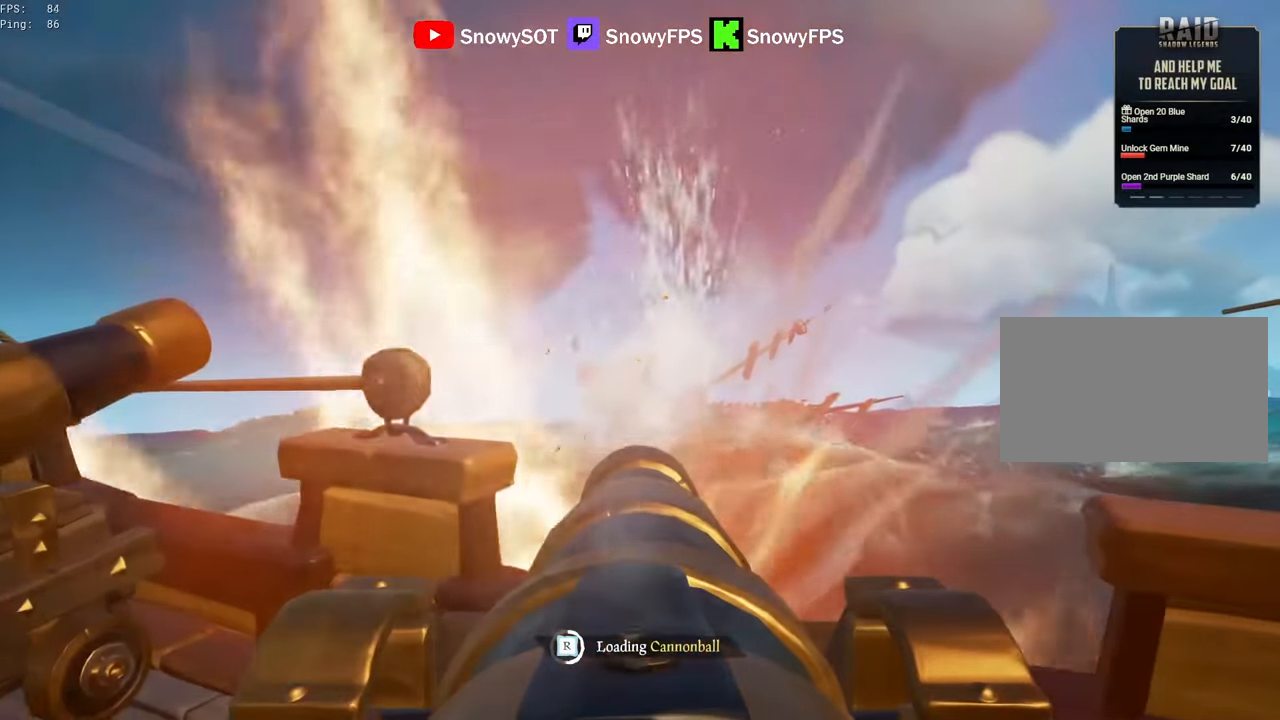
{"keys": [], "mouse": ["left"], "mouse_move": "still", "events": [[17, "mouse_left", "up"], [84, "mouse_left", "down"], [217, "mouse_left", "up"], [267, "mouse_left", "down"], [350, "s", "down"], [400, "mouse_left", "up"], [500, "mouse_left", "down"], [500, "s", "up"]]}
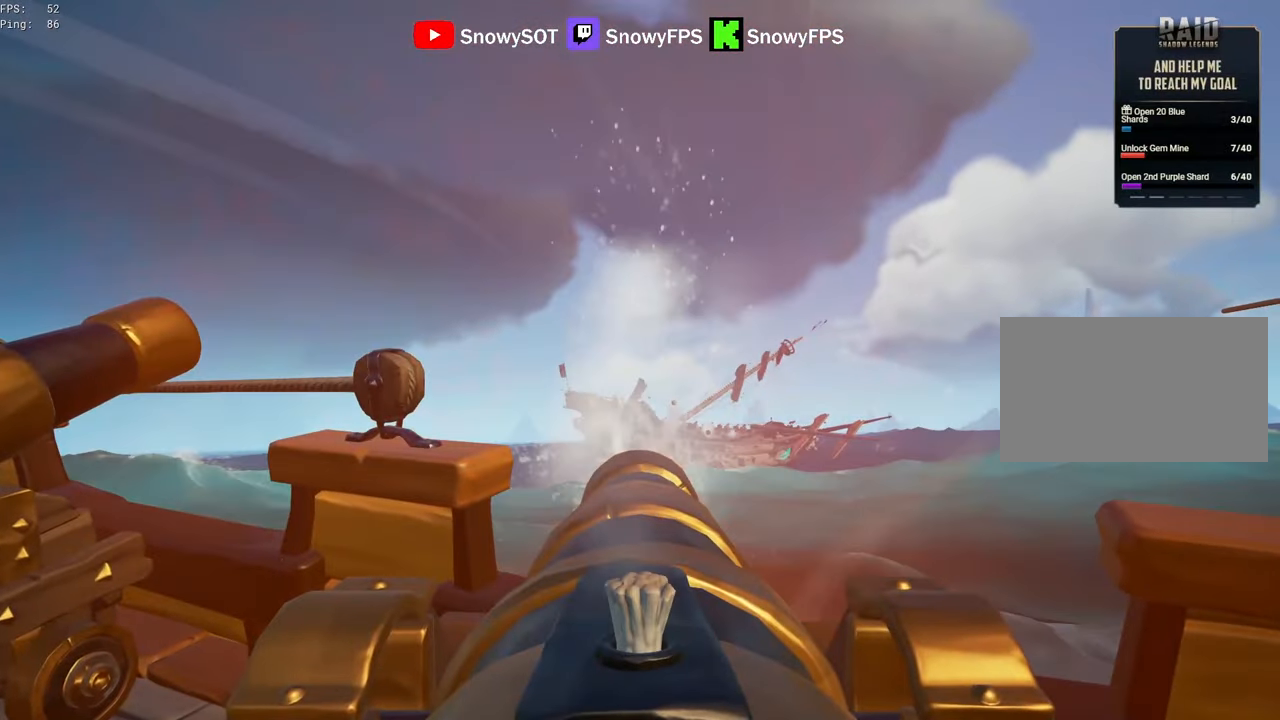
{"keys": [], "mouse": [], "mouse_move": "still", "events": [[317, "mouse_left", "up"], [367, "mouse_left", "down"], [500, "mouse_left", "up"]]}
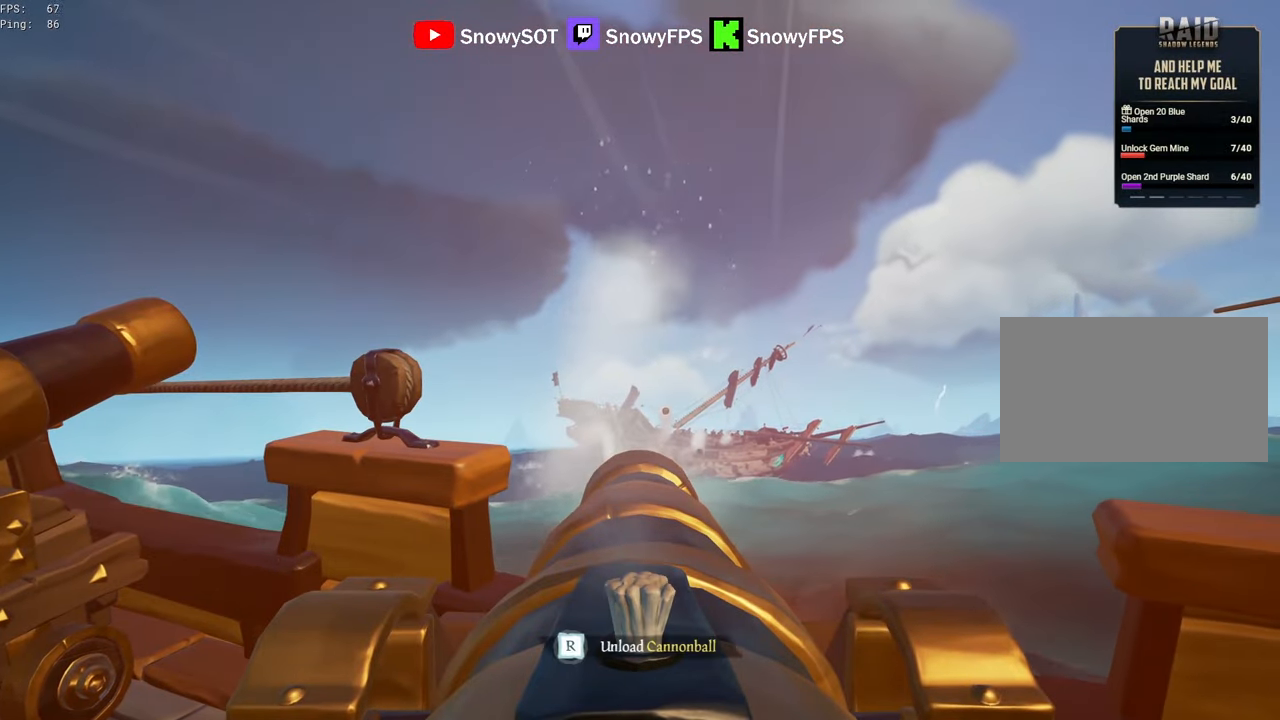
{"keys": ["s"], "mouse": [], "mouse_move": "still", "events": [[384, "f", "down"], [434, "f", "up"], [484, "s", "down"]]}
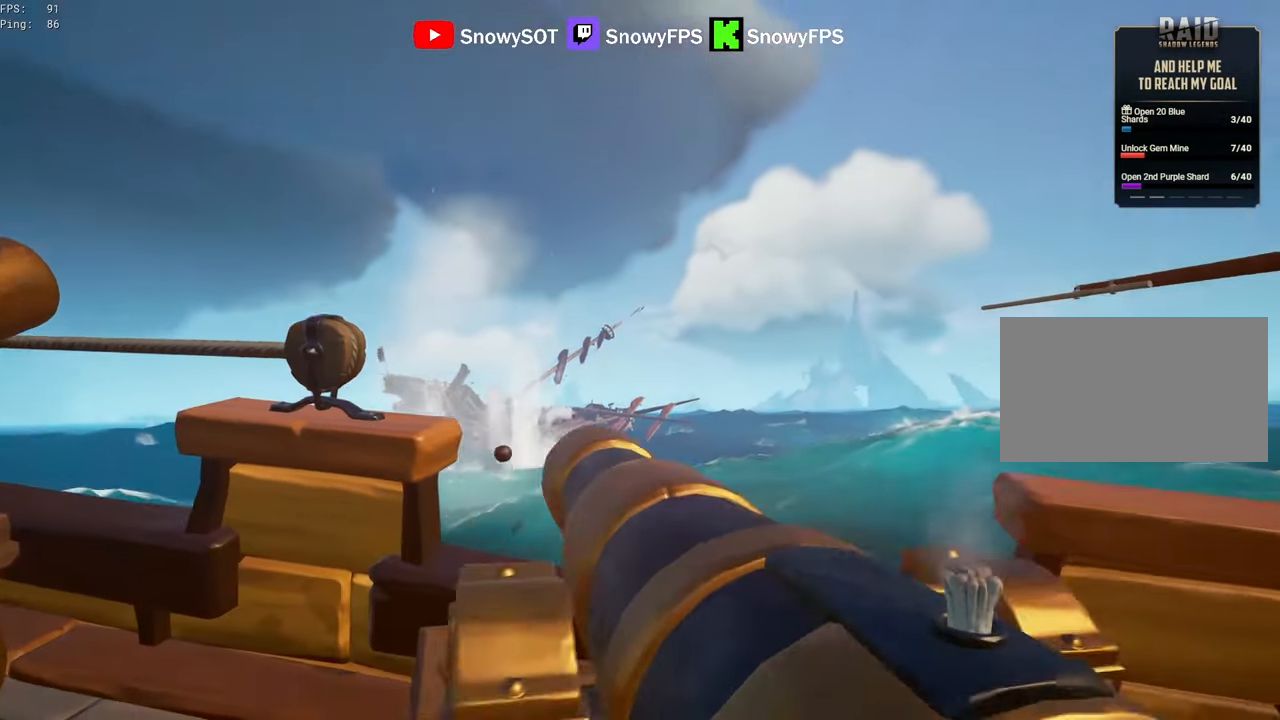
{"keys": [], "mouse": [], "mouse_move": "still", "events": [[67, "mouse_right", "down"], [167, "mouse_right", "up"], [167, "s", "up"], [250, "f", "down"], [300, "f", "up"]]}
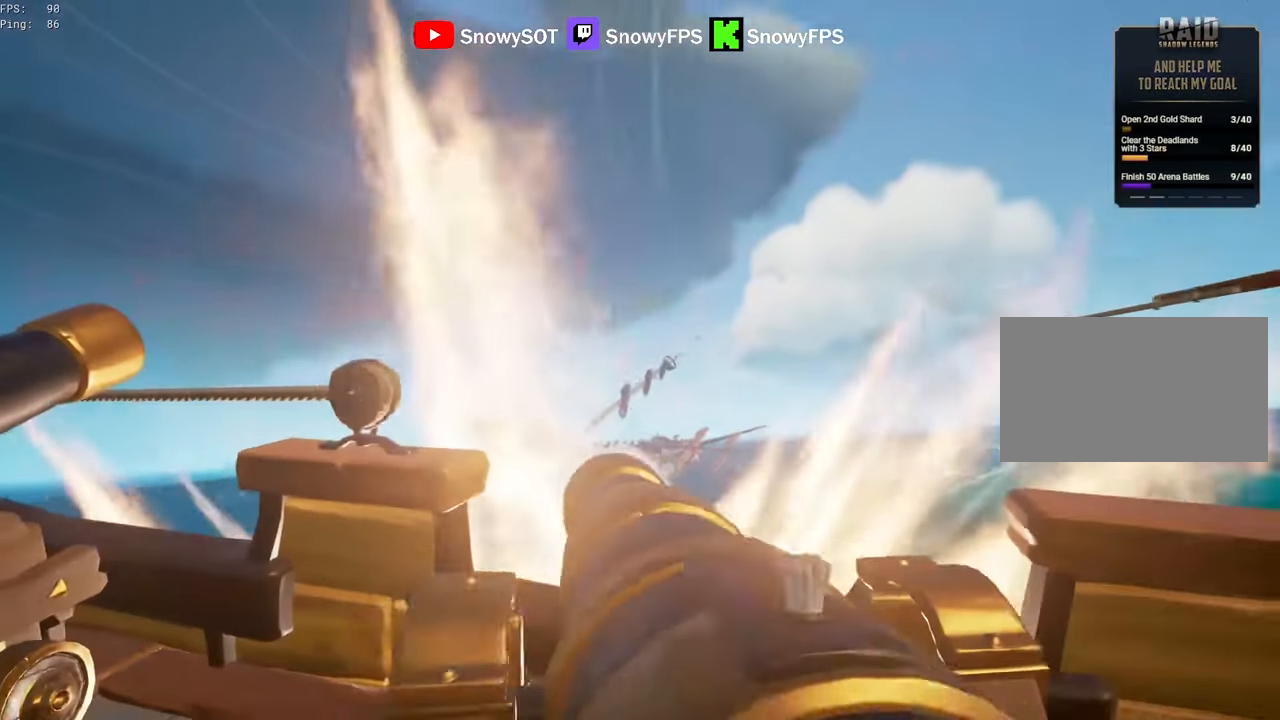
{"keys": [], "mouse": [], "mouse_move": "still", "events": [[317, "d", "down"], [367, "d", "up"]]}
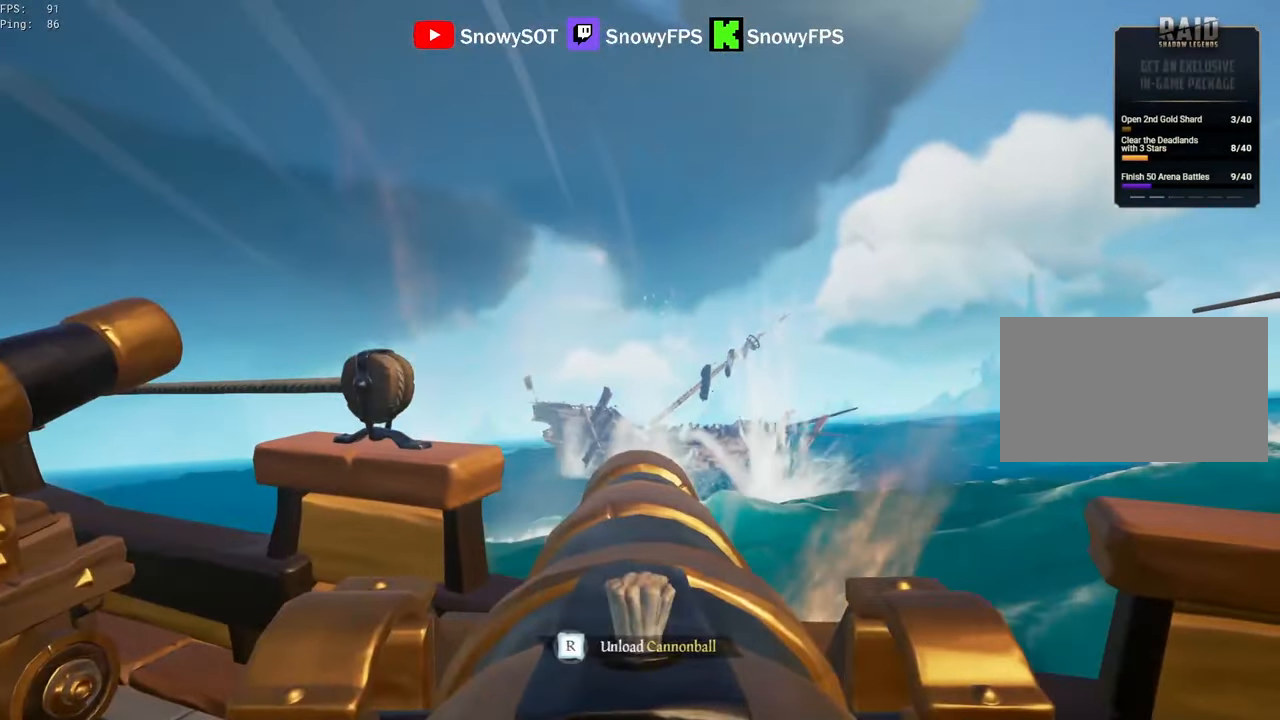
{"keys": [], "mouse": ["left"], "mouse_move": "still", "events": [[100, "d", "down"], [200, "d", "up"], [434, "mouse_left", "down"]]}
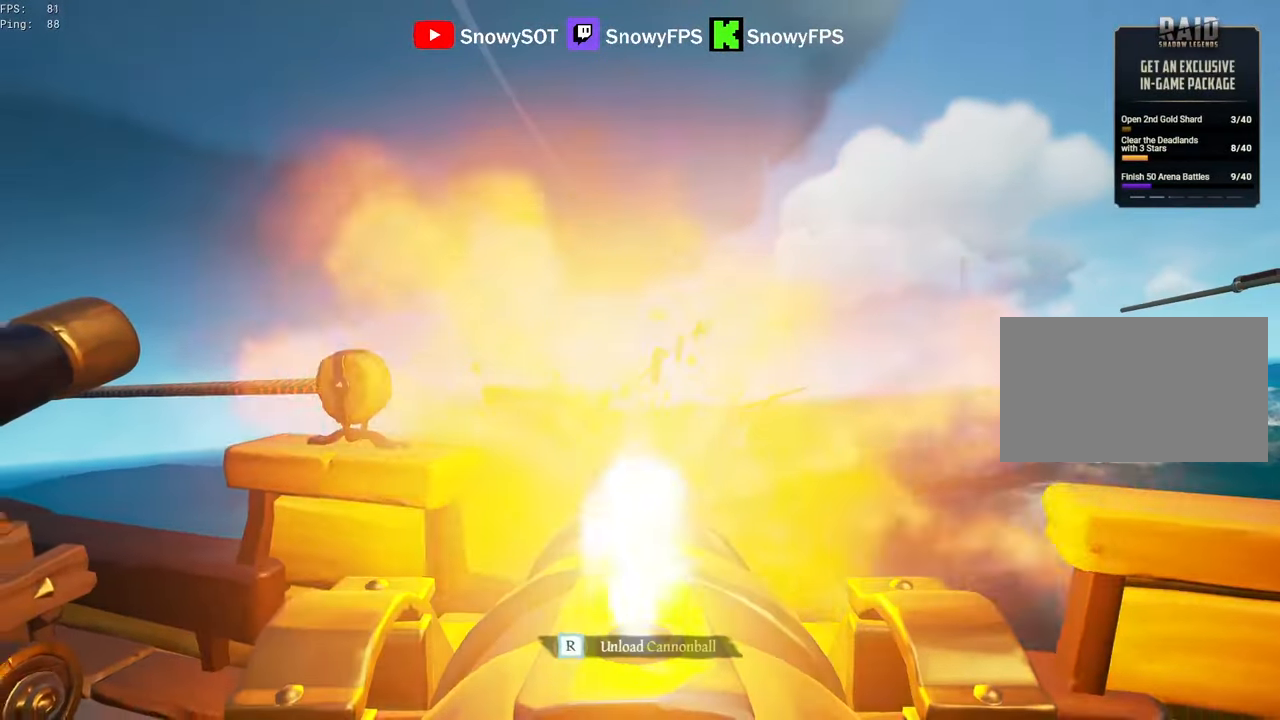
{"keys": [], "mouse": ["left"], "mouse_move": "still", "events": [[34, "mouse_left", "up"], [67, "r", "down"], [117, "r", "up"], [167, "a", "down"], [267, "mouse_left", "down"], [300, "a", "up"], [350, "mouse_left", "up"], [450, "mouse_left", "down"]]}
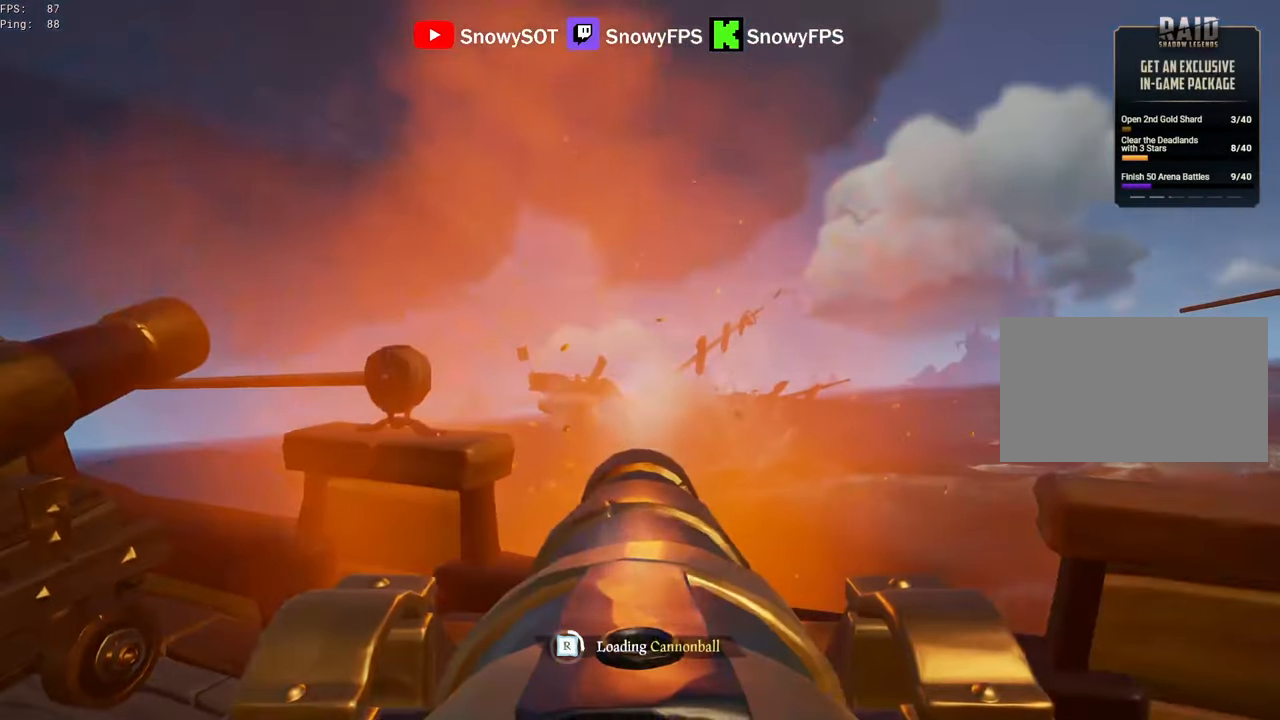
{"keys": [], "mouse": [], "mouse_move": "still", "events": [[84, "mouse_left", "up"], [134, "mouse_left", "down"], [267, "mouse_left", "up"], [317, "mouse_left", "down"], [467, "mouse_left", "up"]]}
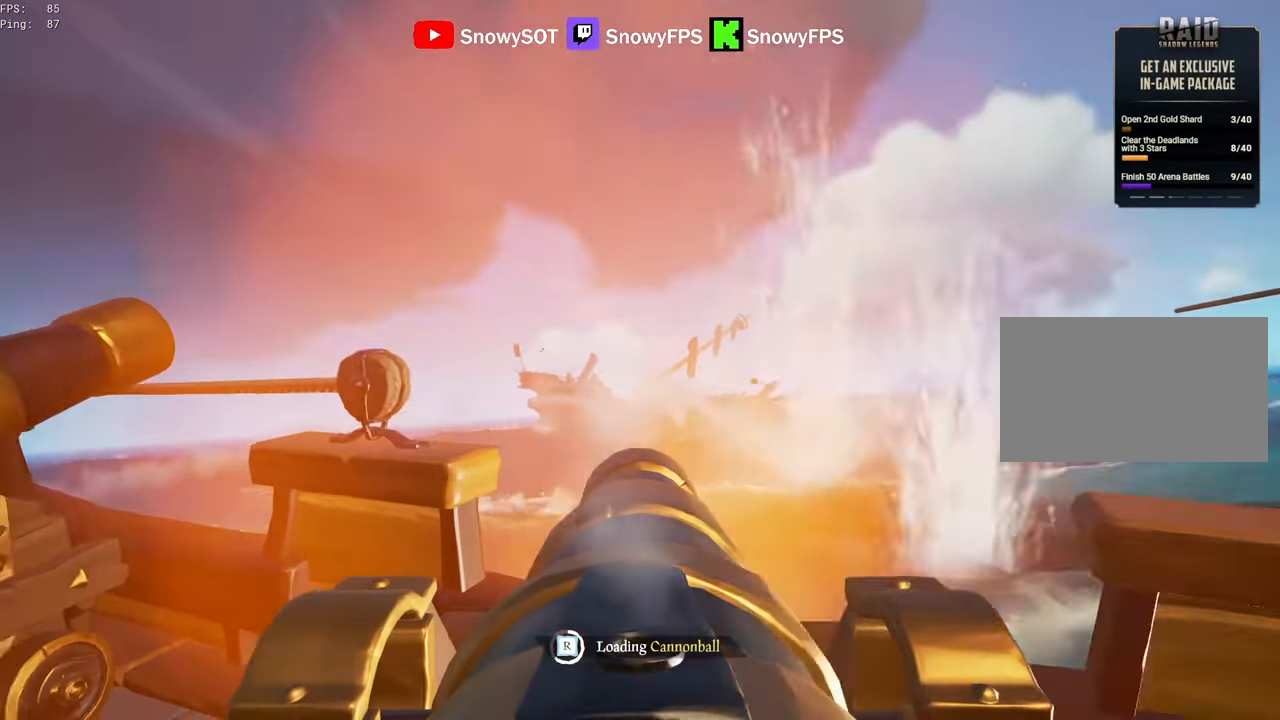
{"keys": [], "mouse": ["left"], "mouse_move": "still", "events": [[50, "d", "down"], [50, "mouse_left", "down"], [100, "d", "up"], [200, "mouse_left", "up"], [250, "mouse_left", "down"], [384, "mouse_left", "up"], [434, "mouse_left", "down"]]}
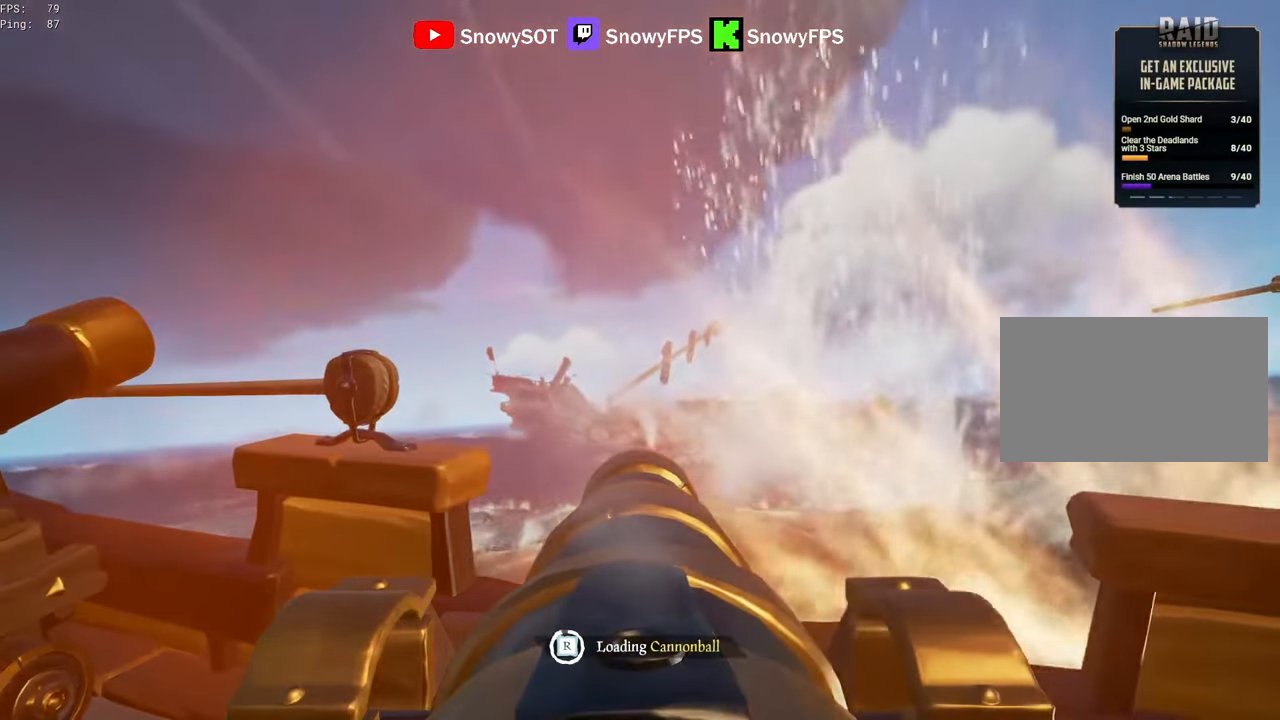
{"keys": [], "mouse": [], "mouse_move": "still", "events": [[67, "mouse_left", "up"], [117, "mouse_left", "down"], [250, "mouse_left", "up"], [300, "mouse_left", "down"], [450, "mouse_left", "up"]]}
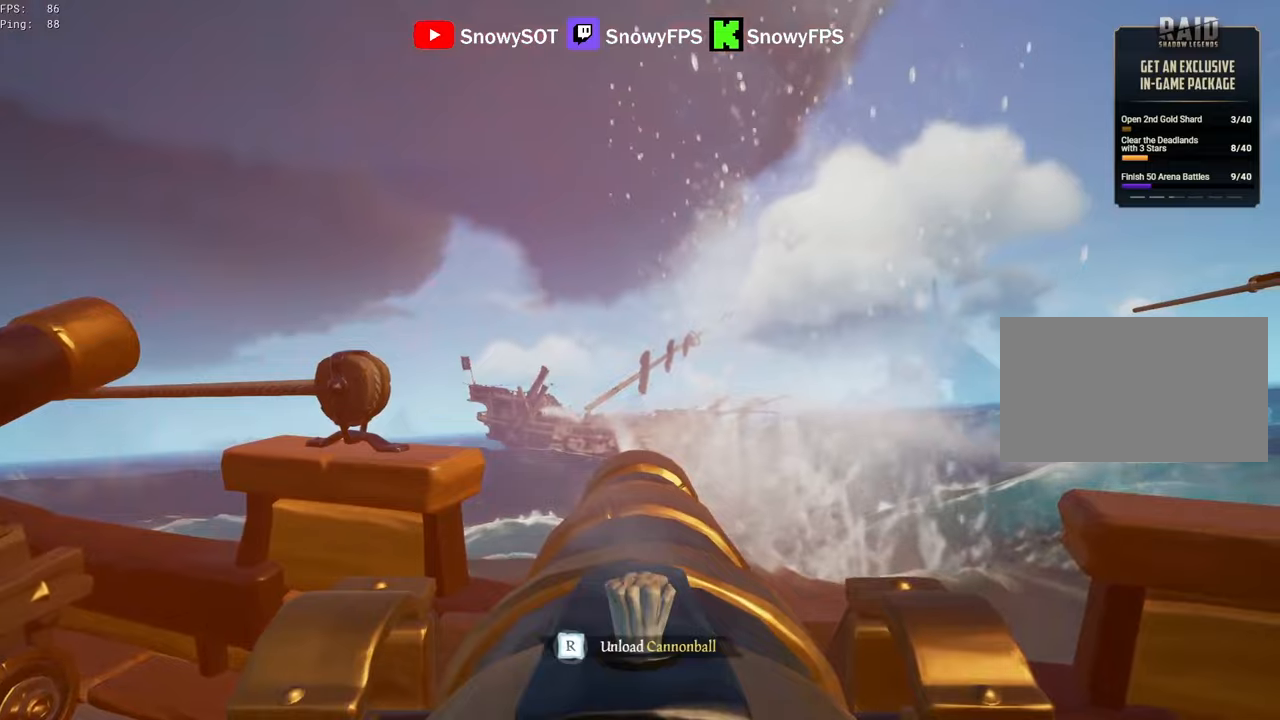
{"keys": ["r"], "mouse": [], "mouse_move": "still", "events": [[234, "mouse_left", "down"], [317, "mouse_left", "up"], [500, "r", "down"]]}
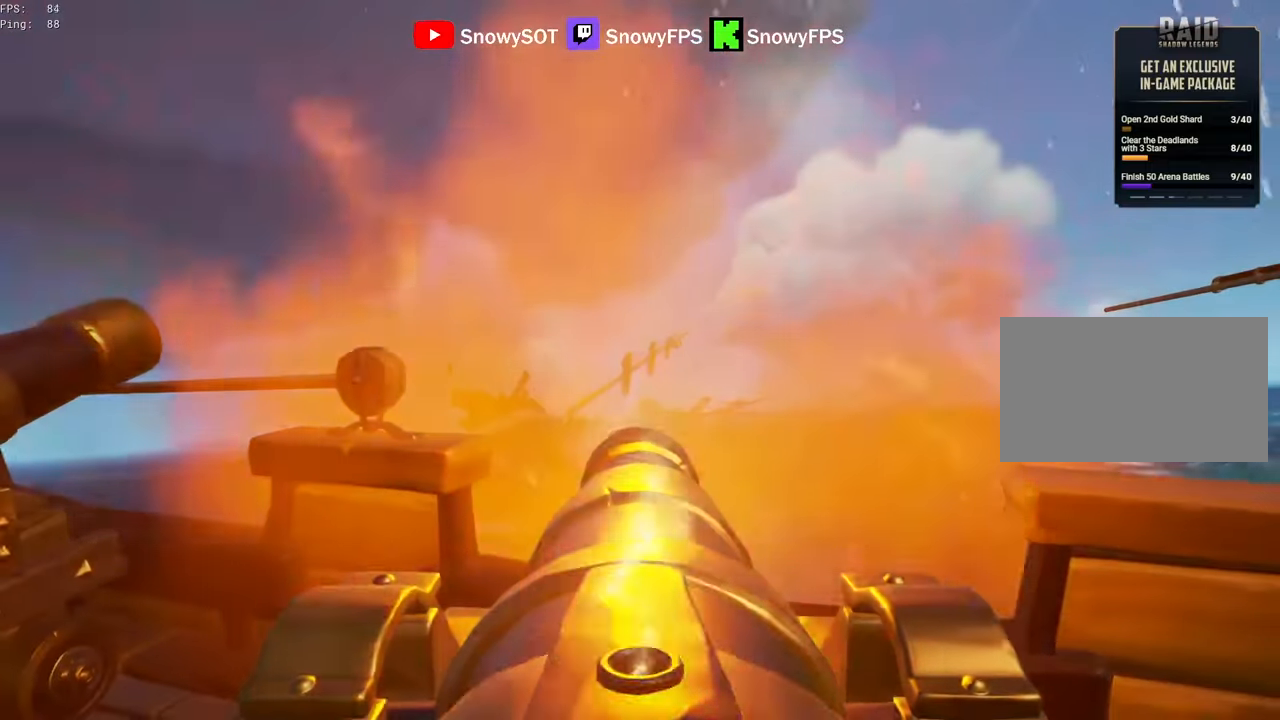
{"keys": [], "mouse": ["left"], "mouse_move": "still", "events": [[50, "r", "up"], [100, "a", "down"], [200, "mouse_left", "down"], [334, "mouse_left", "up"], [384, "a", "up"], [434, "mouse_left", "down"]]}
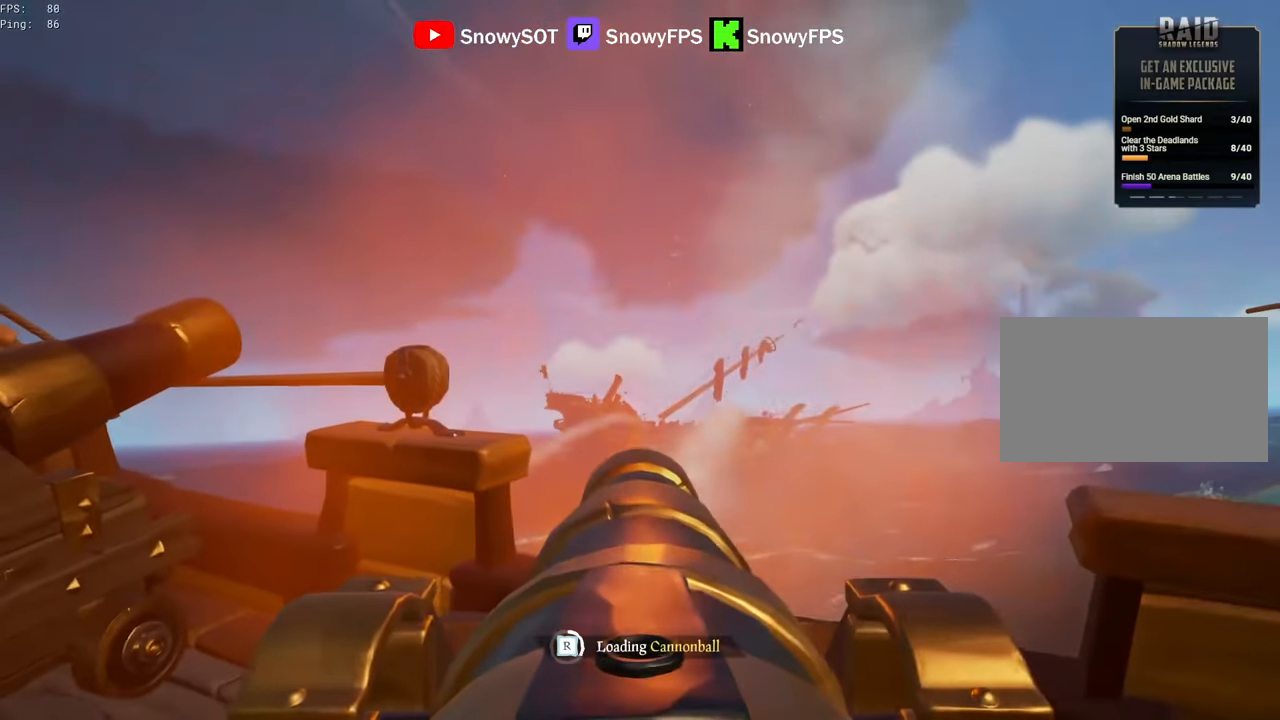
{"keys": [], "mouse": [], "mouse_move": "still", "events": [[67, "mouse_left", "up"], [117, "mouse_left", "down"], [267, "mouse_left", "up"], [300, "mouse_left", "down"], [450, "mouse_left", "up"]]}
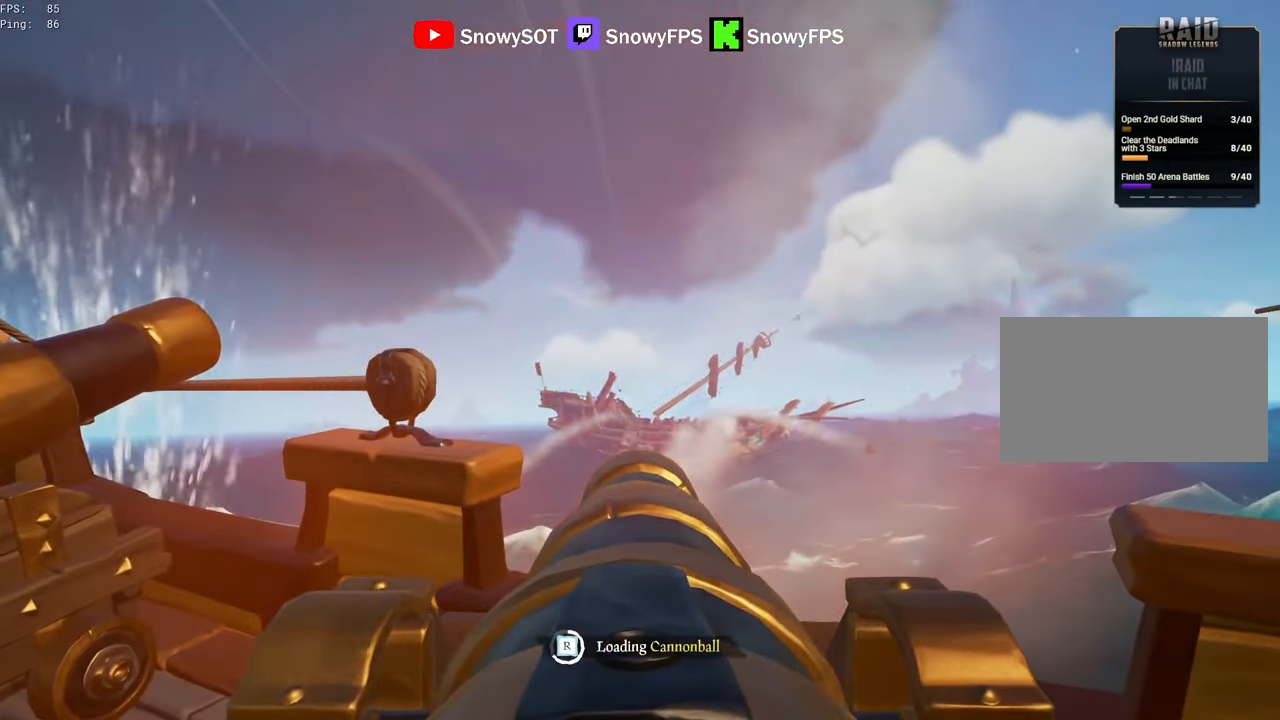
{"keys": [], "mouse": ["left"], "mouse_move": "still", "events": [[34, "mouse_left", "down"], [134, "mouse_left", "up"], [234, "mouse_left", "down"], [367, "mouse_left", "up"], [417, "mouse_left", "down"]]}
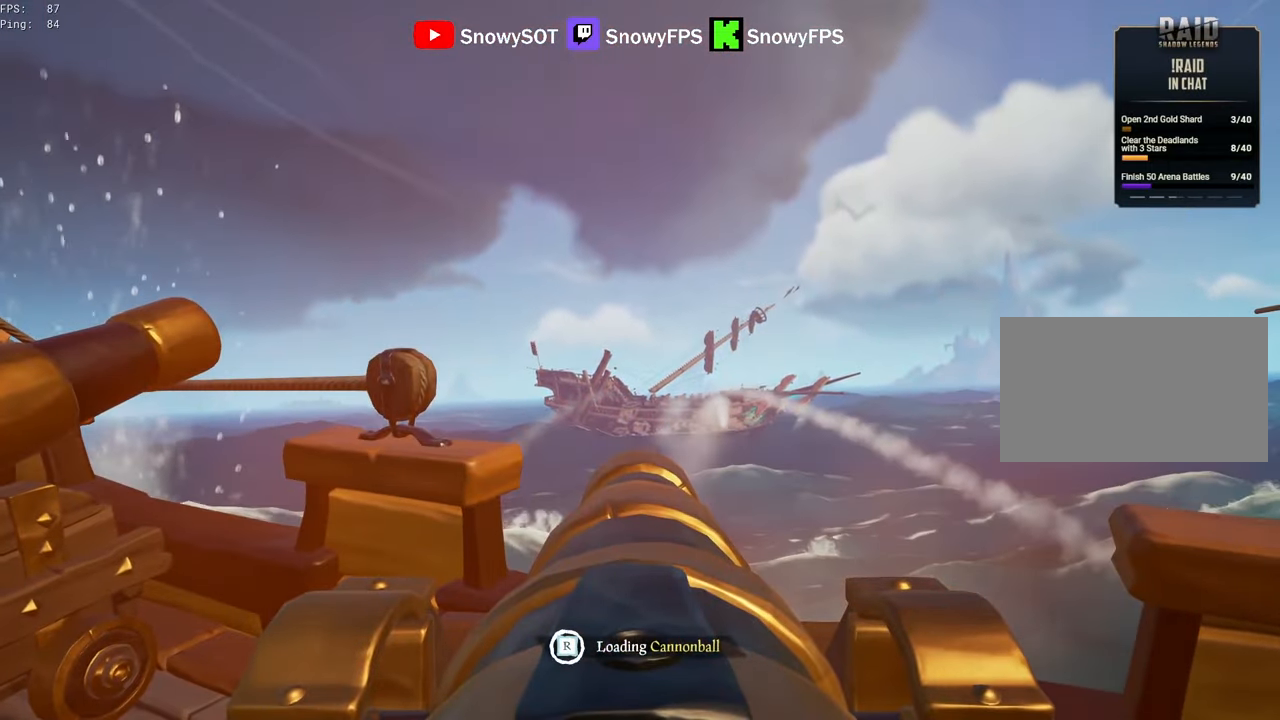
{"keys": [], "mouse": ["left"], "mouse_move": "still", "events": [[50, "mouse_left", "up"], [250, "w", "down"], [384, "w", "up"], [467, "mouse_left", "down"]]}
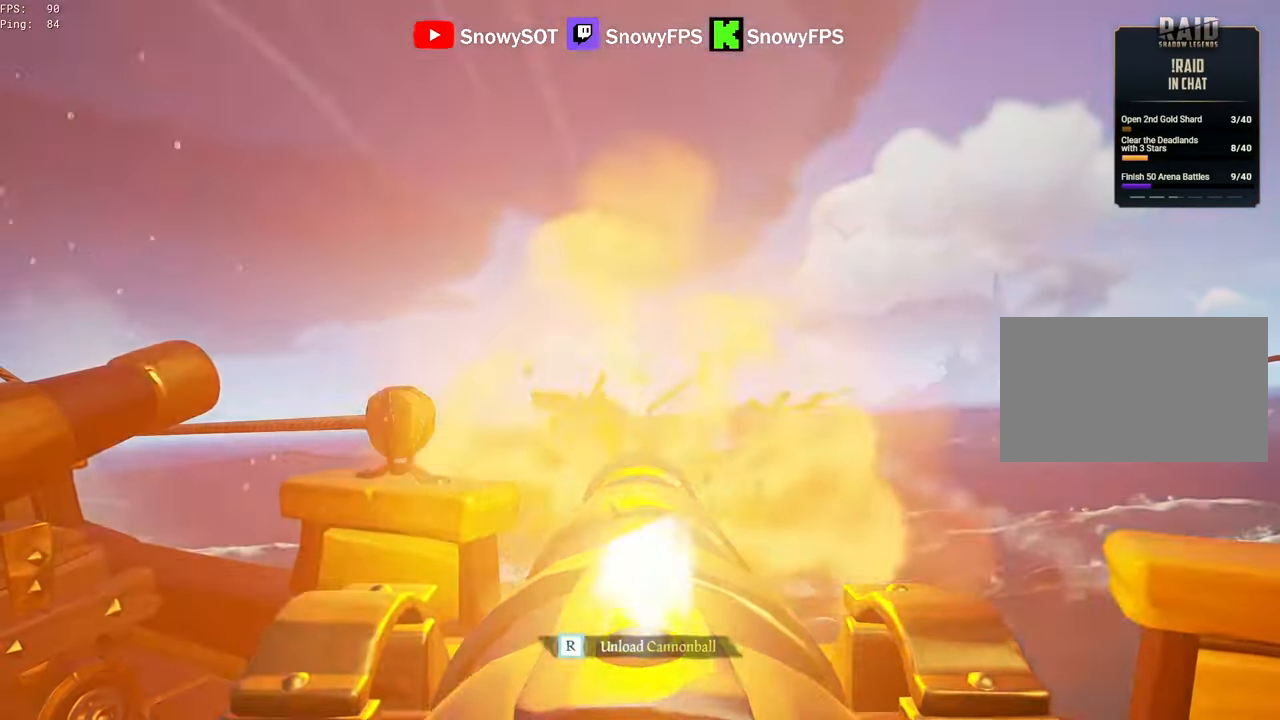
{"keys": [], "mouse": [], "mouse_move": "still", "events": [[67, "mouse_left", "up"], [167, "r", "down"], [217, "r", "up"]]}
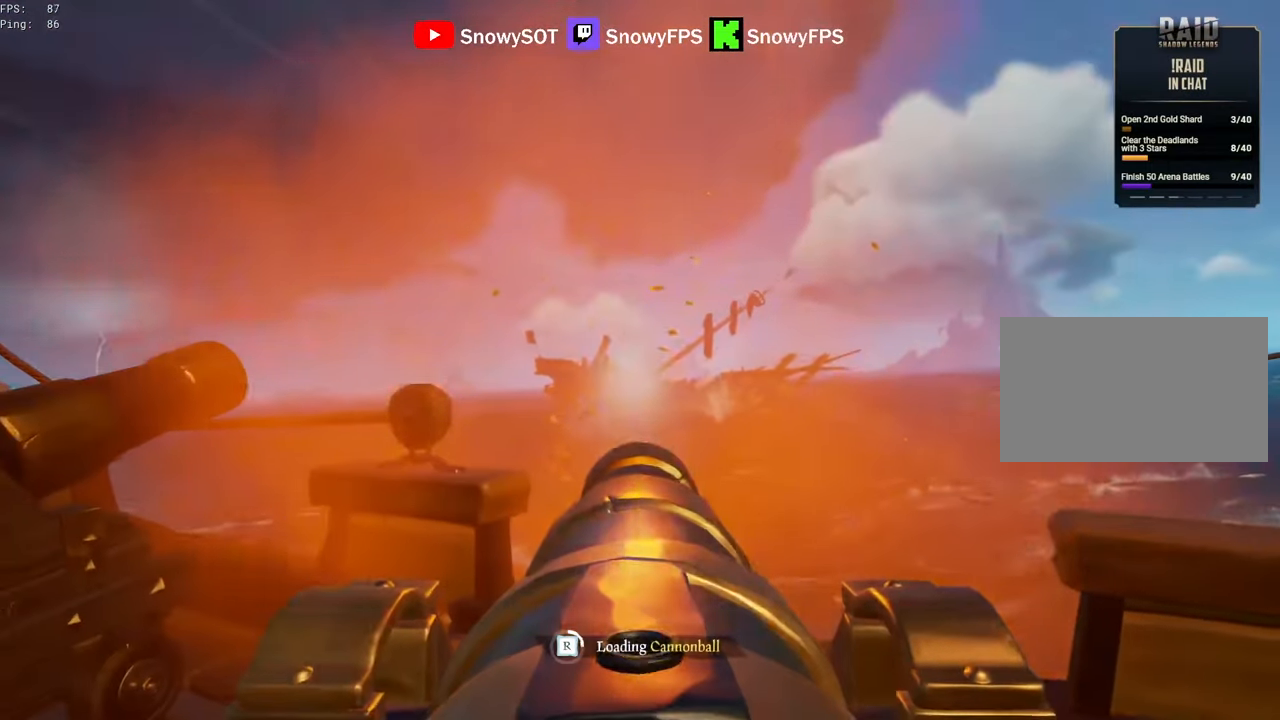
{"keys": [], "mouse": ["left"], "mouse_move": "still", "events": [[34, "mouse_left", "down"], [184, "mouse_left", "up"], [234, "mouse_left", "down"], [367, "mouse_left", "up"], [367, "w", "down"], [417, "mouse_left", "down"], [467, "w", "up"]]}
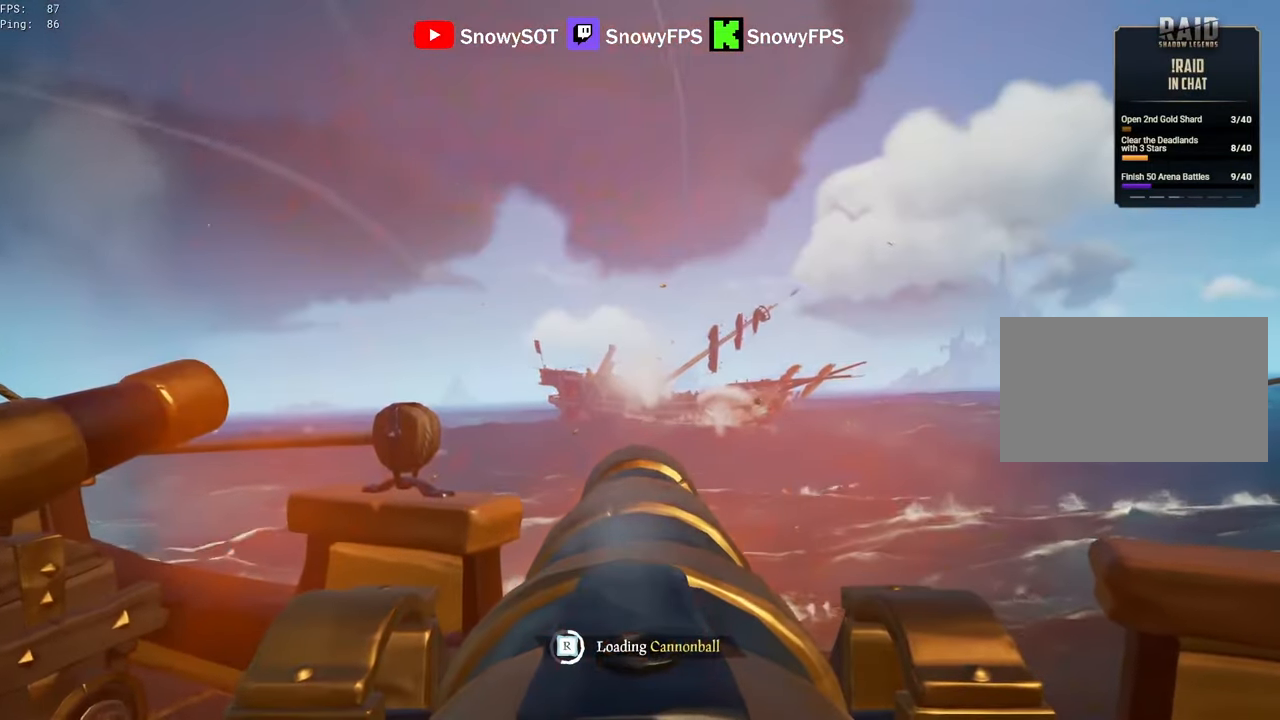
{"keys": [], "mouse": [], "mouse_move": "still", "events": [[50, "mouse_left", "up"], [150, "mouse_left", "down"], [200, "d", "down"], [234, "mouse_left", "up"], [284, "d", "up"], [334, "mouse_left", "down"], [484, "mouse_left", "up"]]}
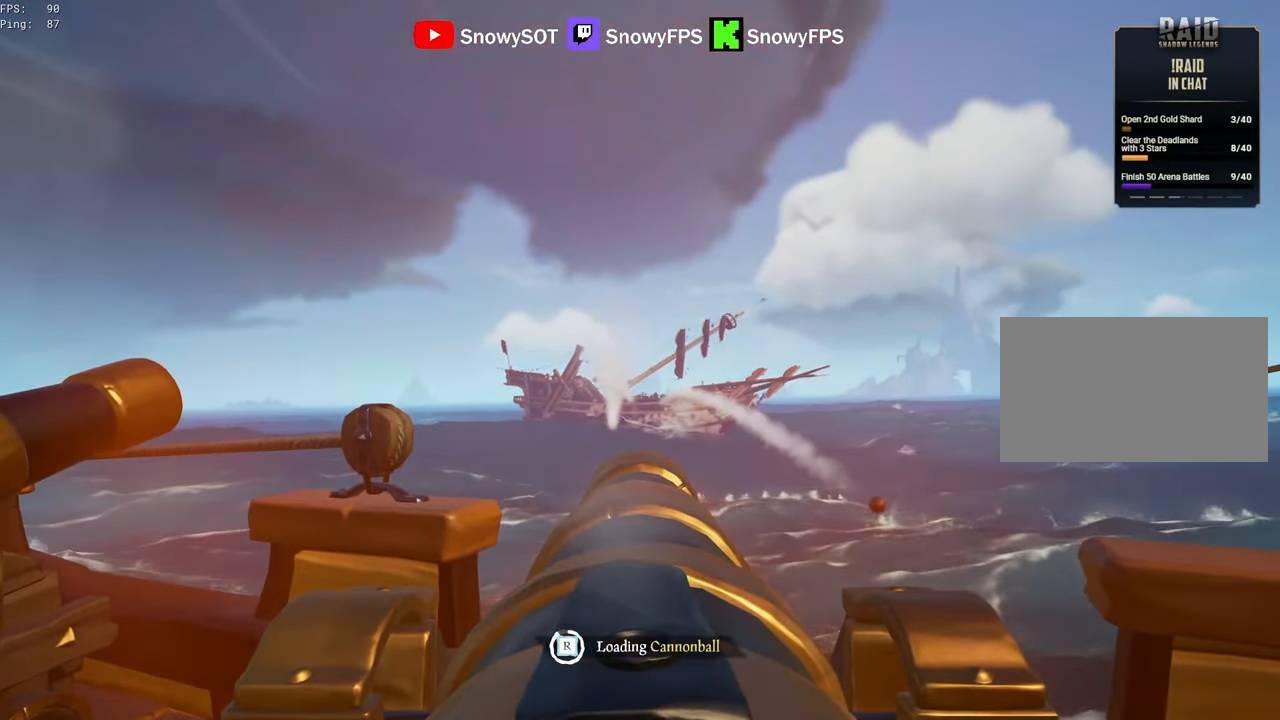
{"keys": [], "mouse": [], "mouse_move": "still", "events": [[17, "mouse_left", "down"], [167, "mouse_left", "up"], [250, "mouse_left", "down"], [350, "mouse_left", "up"]]}
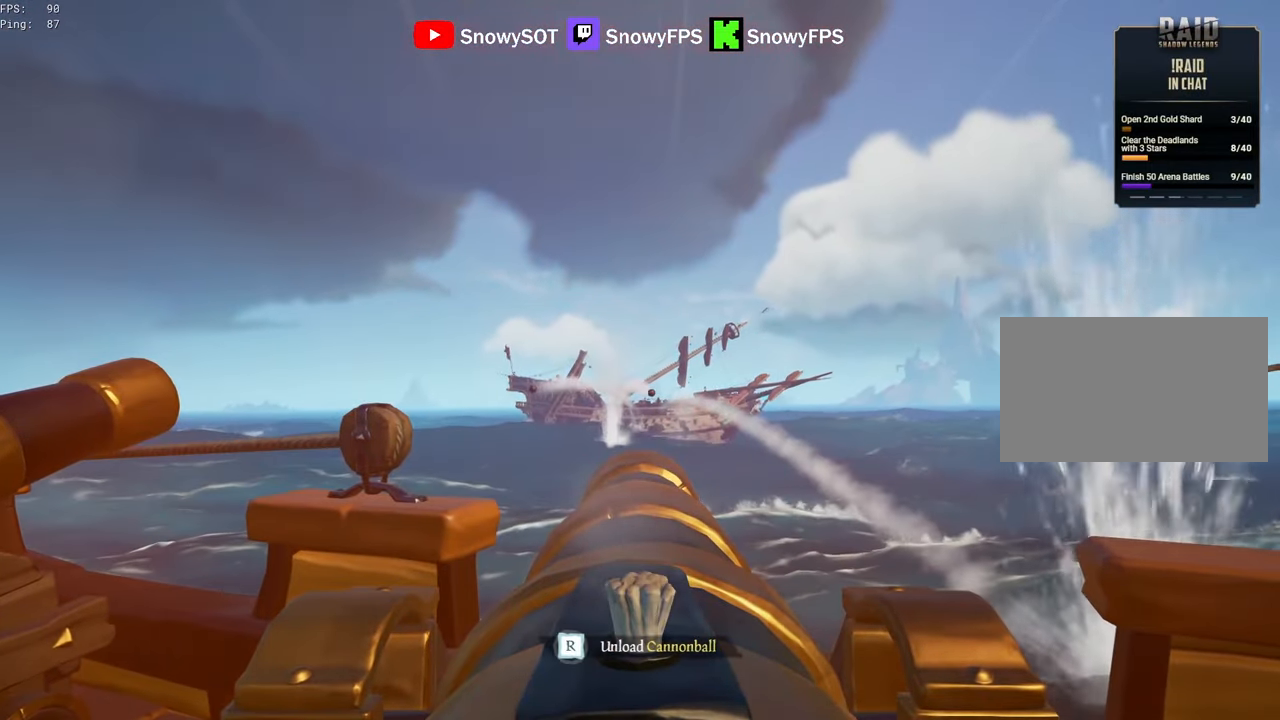
{"keys": [], "mouse": [], "mouse_move": "still", "events": [[184, "mouse_left", "down"], [284, "mouse_left", "up"], [317, "mouse_left", "down"], [467, "mouse_left", "up"]]}
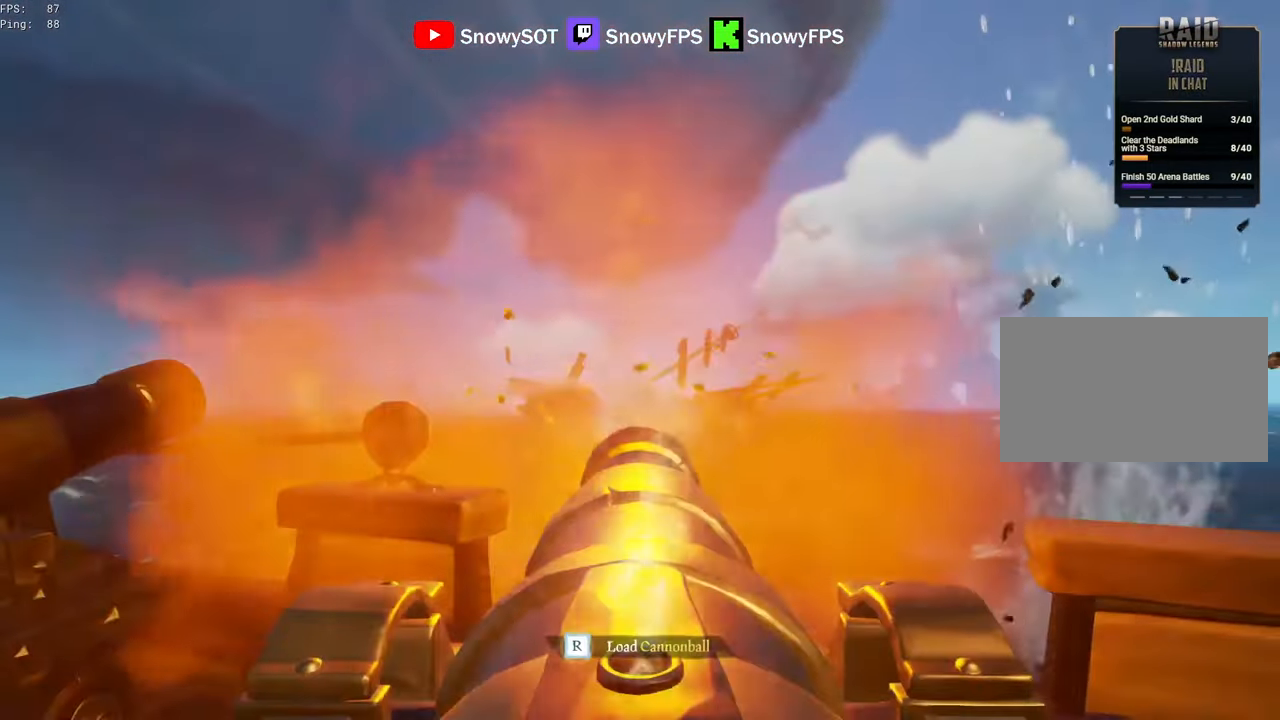
{"keys": ["d"], "mouse": ["left"], "mouse_move": "still", "events": [[50, "r", "down"], [100, "r", "up"], [284, "mouse_left", "down"], [434, "mouse_left", "up"], [484, "d", "down"], [484, "mouse_left", "down"]]}
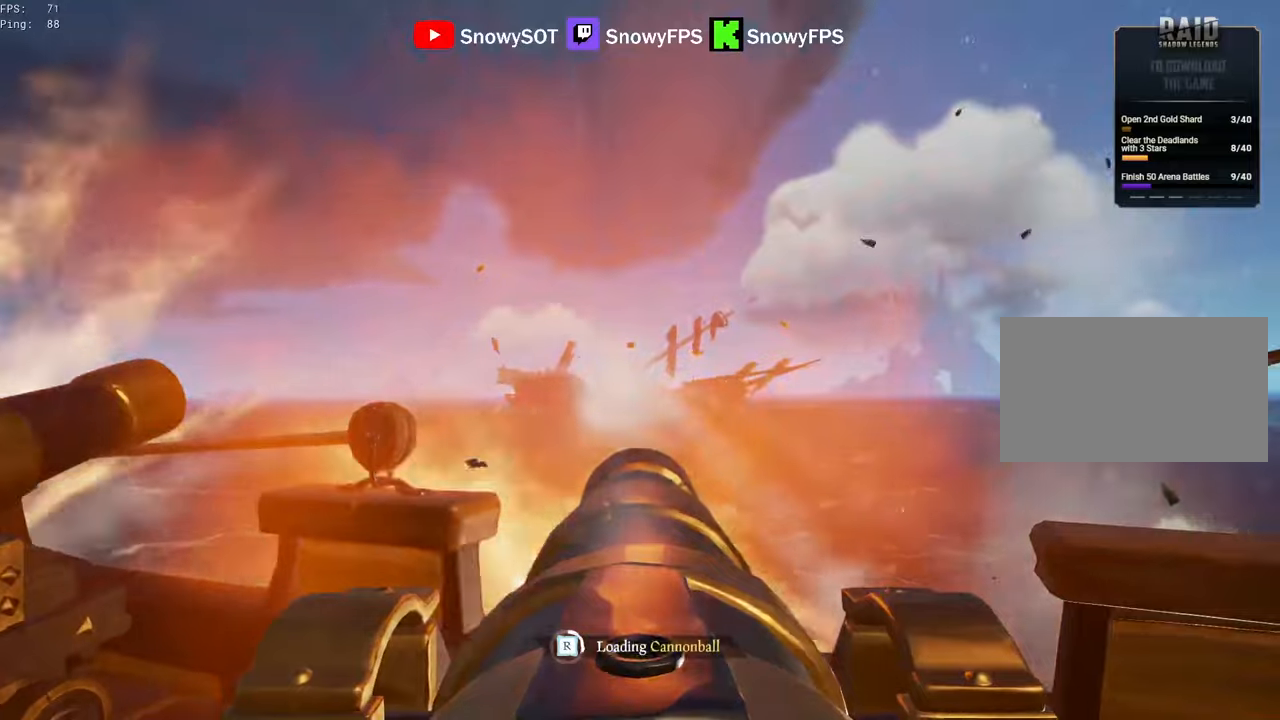
{"keys": [], "mouse": ["left"], "mouse_move": "still", "events": [[34, "d", "up"], [117, "mouse_left", "up"], [217, "mouse_left", "down"], [350, "mouse_left", "up"], [400, "mouse_left", "down"]]}
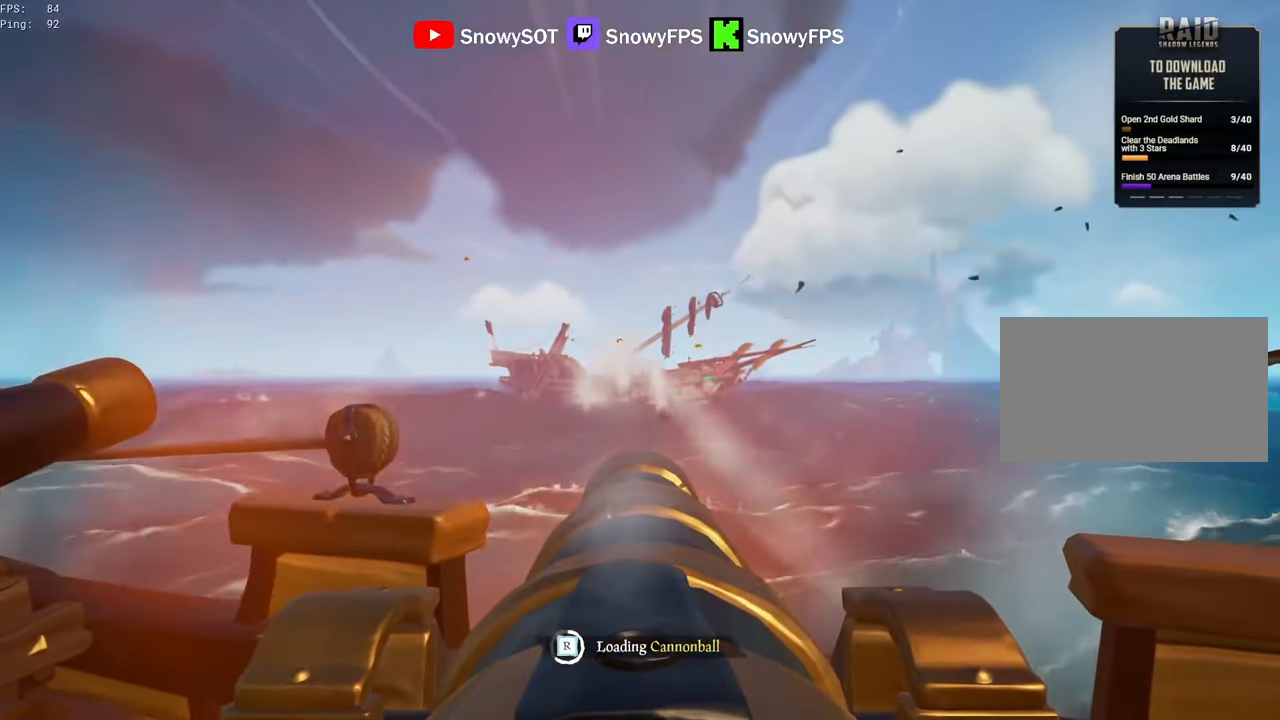
{"keys": [], "mouse": ["left"], "mouse_move": "still", "events": [[34, "mouse_left", "up"], [84, "mouse_left", "down"], [184, "w", "down"], [217, "mouse_left", "up"], [217, "w", "up"], [317, "mouse_left", "down"], [467, "mouse_left", "up"], [500, "mouse_left", "down"]]}
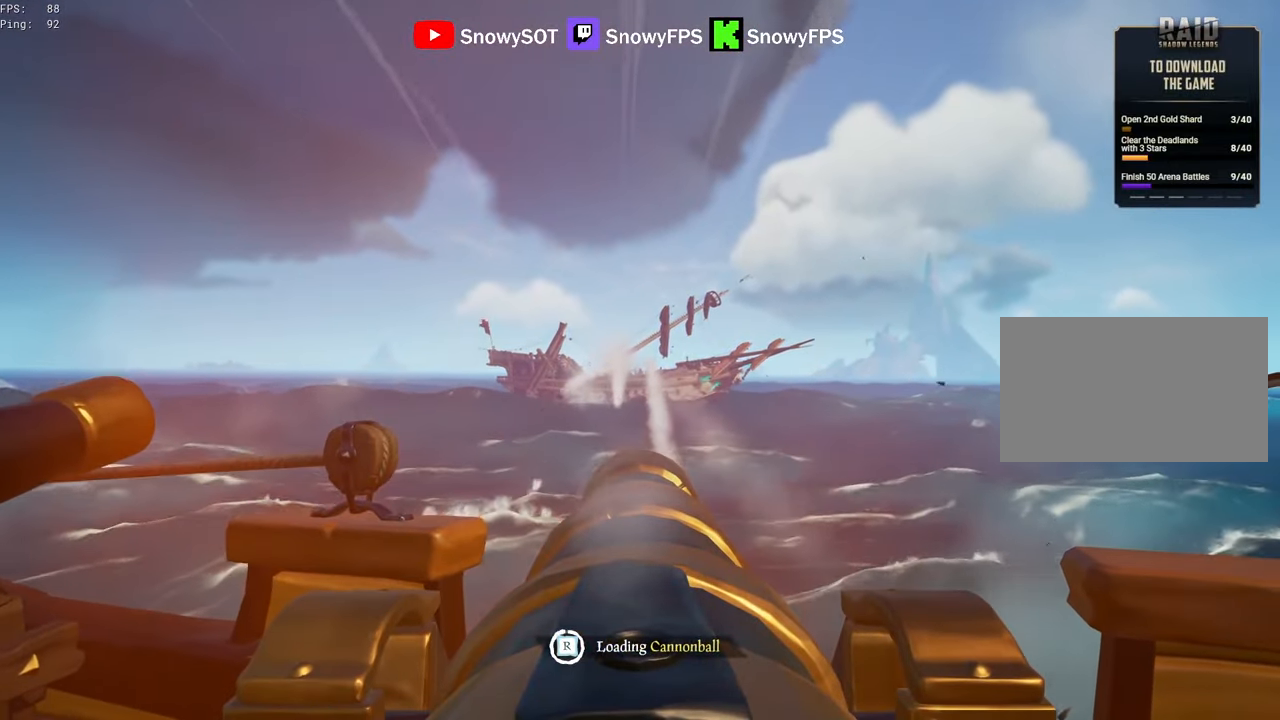
{"keys": ["w"], "mouse": [], "mouse_move": "still", "events": [[150, "mouse_left", "up"], [200, "mouse_left", "down"], [334, "mouse_left", "up"], [334, "w", "down"]]}
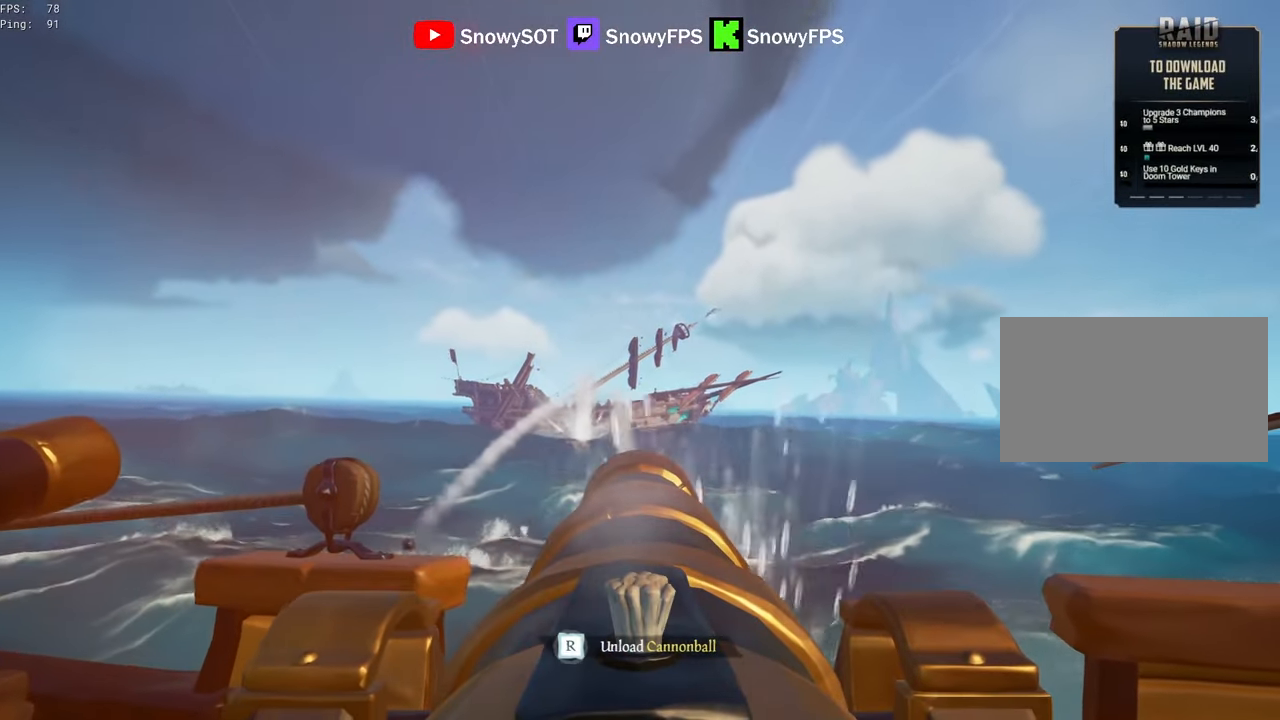
{"keys": ["a"], "mouse": [], "mouse_move": "still", "events": [[17, "w", "up"], [117, "mouse_left", "down"], [217, "mouse_left", "up"], [350, "r", "down"], [400, "r", "up"], [500, "a", "down"]]}
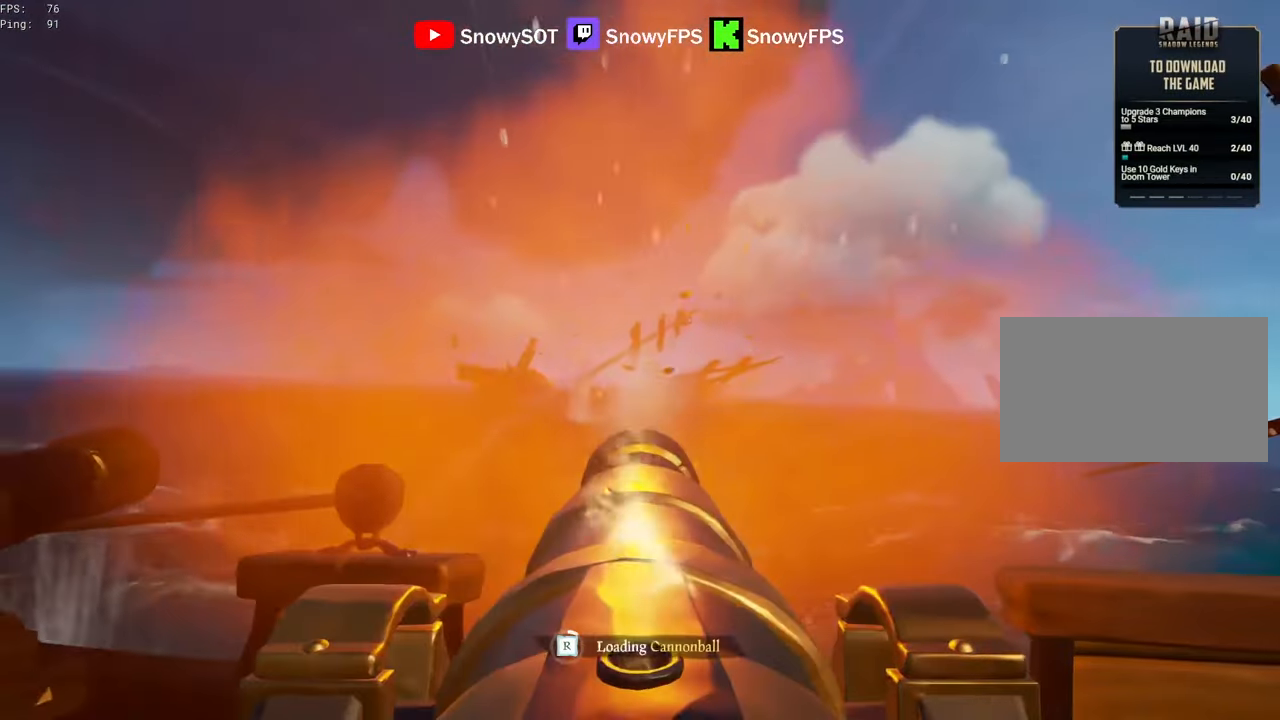
{"keys": [], "mouse": [], "mouse_move": "still", "events": [[84, "a", "up"], [84, "mouse_left", "down"], [234, "mouse_left", "up"], [317, "mouse_left", "down"], [467, "mouse_left", "up"]]}